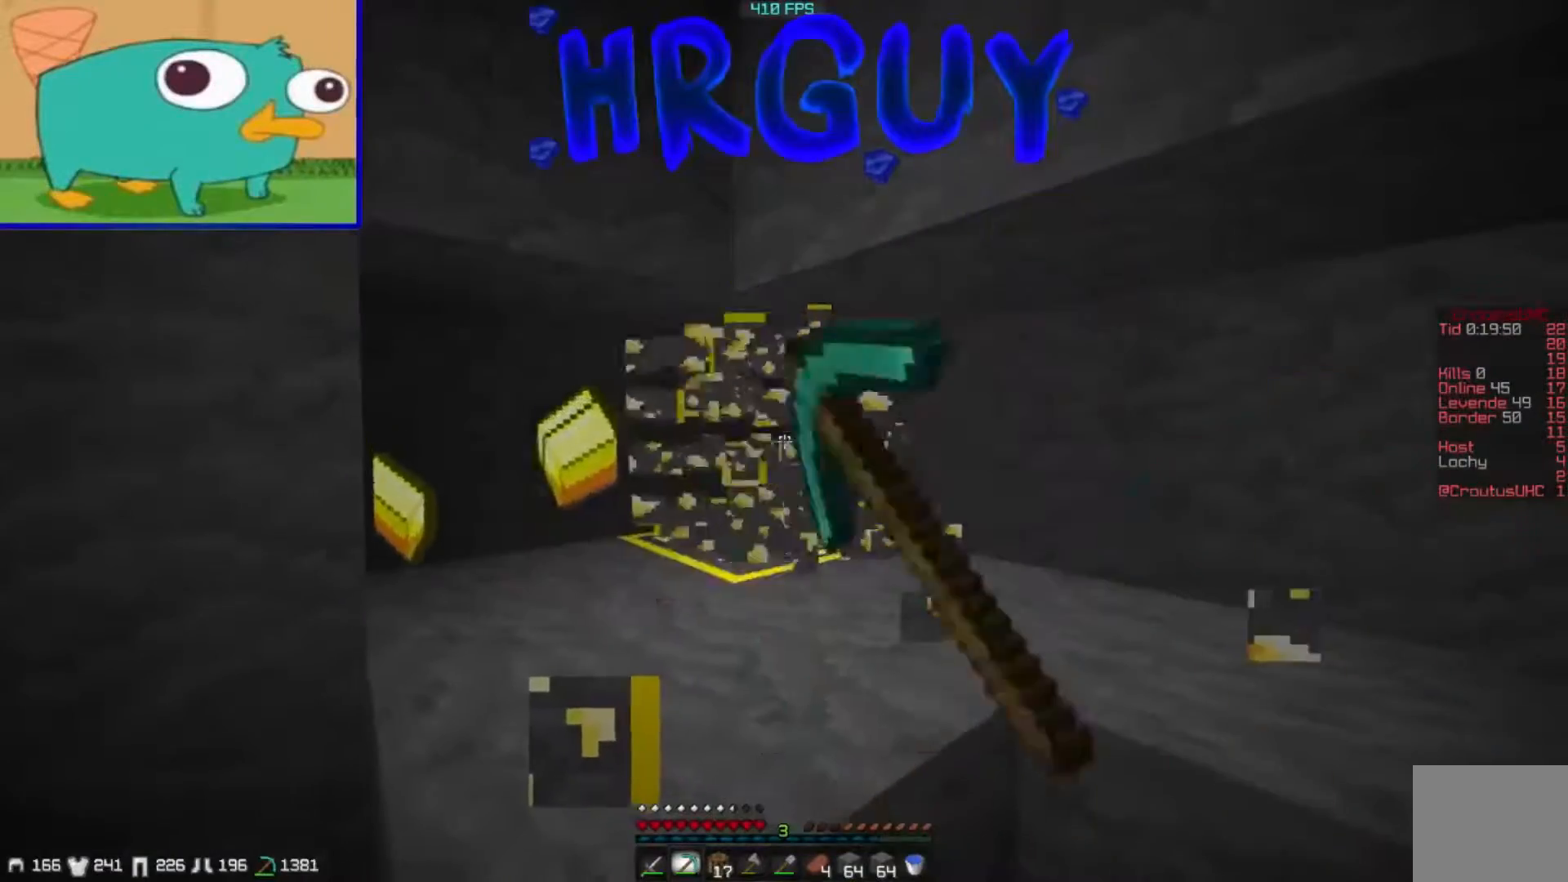
Gameplay with keyboard; each line is a JSON object with the keys held at the frame after it. "events" lists presses ("down") and releases ("up") of "a", "d", "s" and "w" between this image and that frame as [ms after this image, input, new state], when the widget could be followed in between. No other keys are recorded. Mouse input is not recorded.
{"keys": ["s"]}
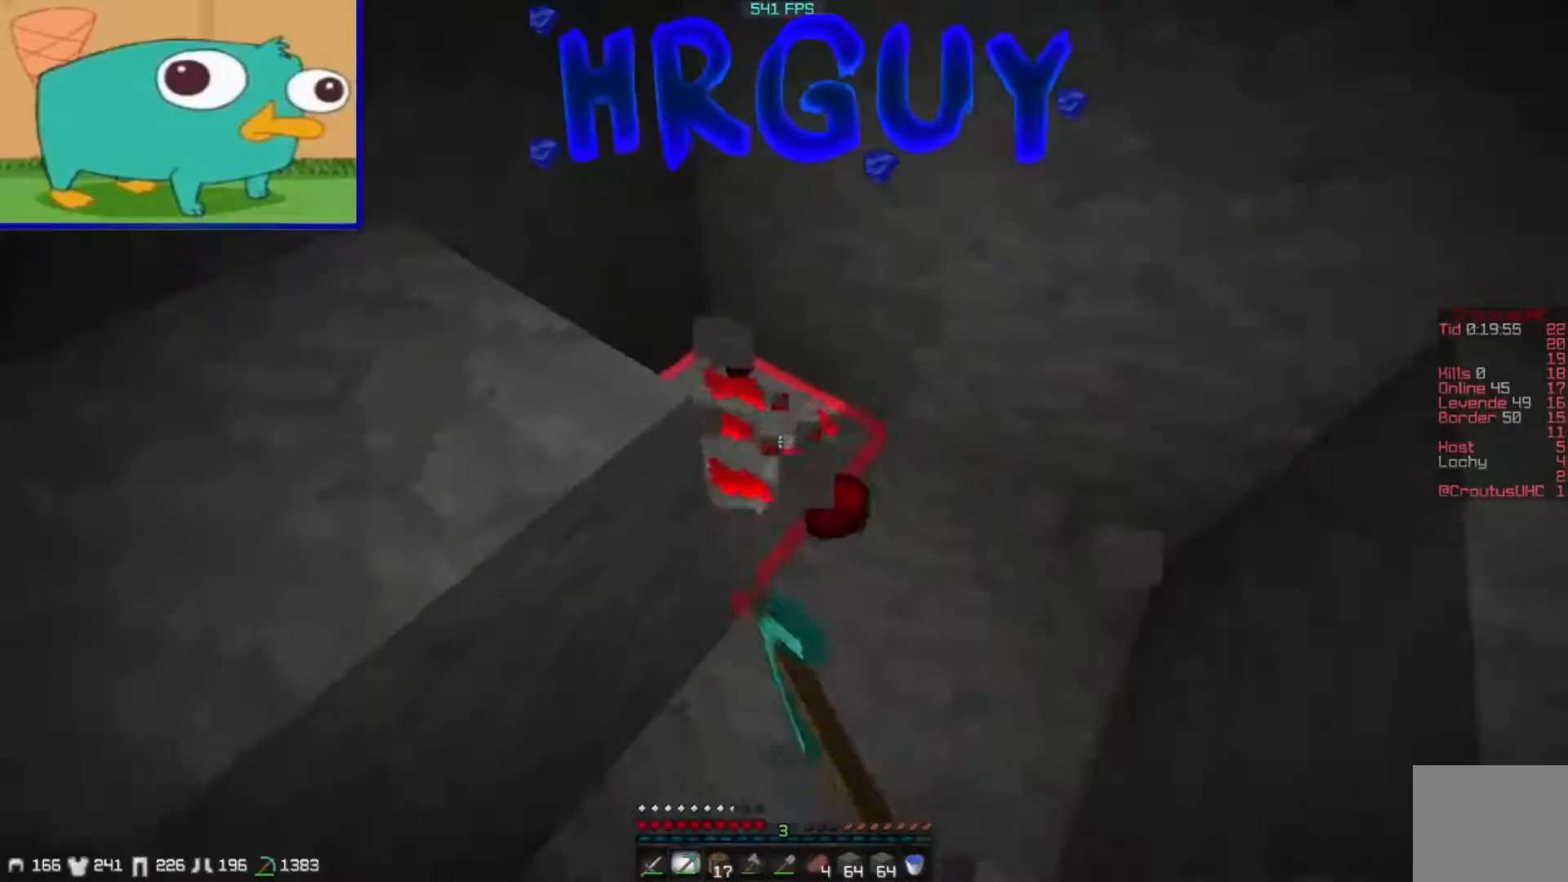
{"keys": ["w"], "events": [[17, "d", "down"], [117, "s", "up"], [267, "d", "up"], [417, "w", "down"]]}
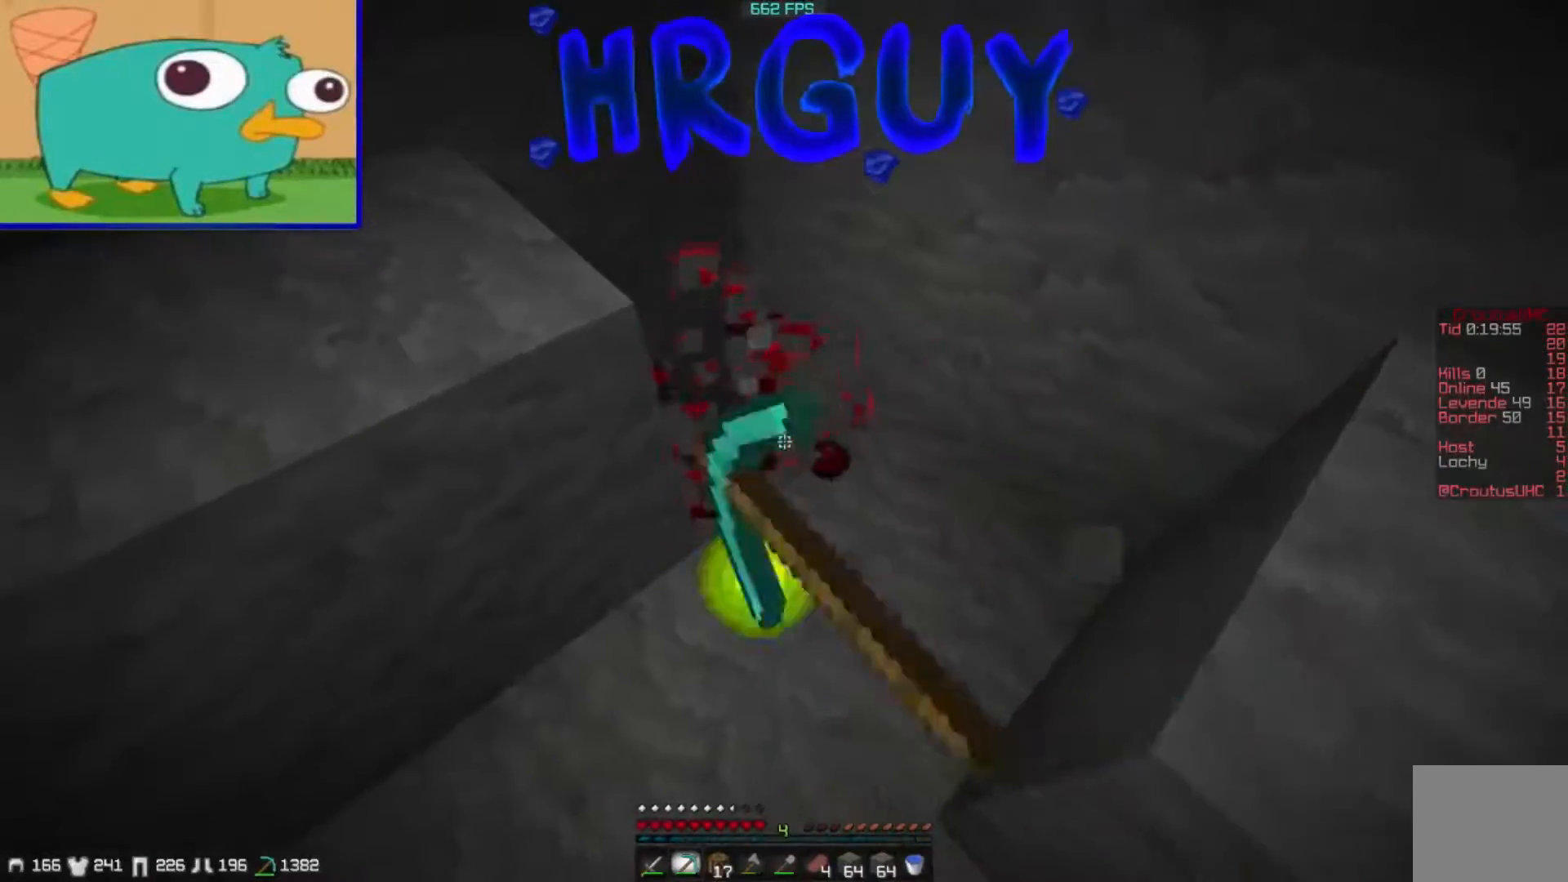
{"keys": []}
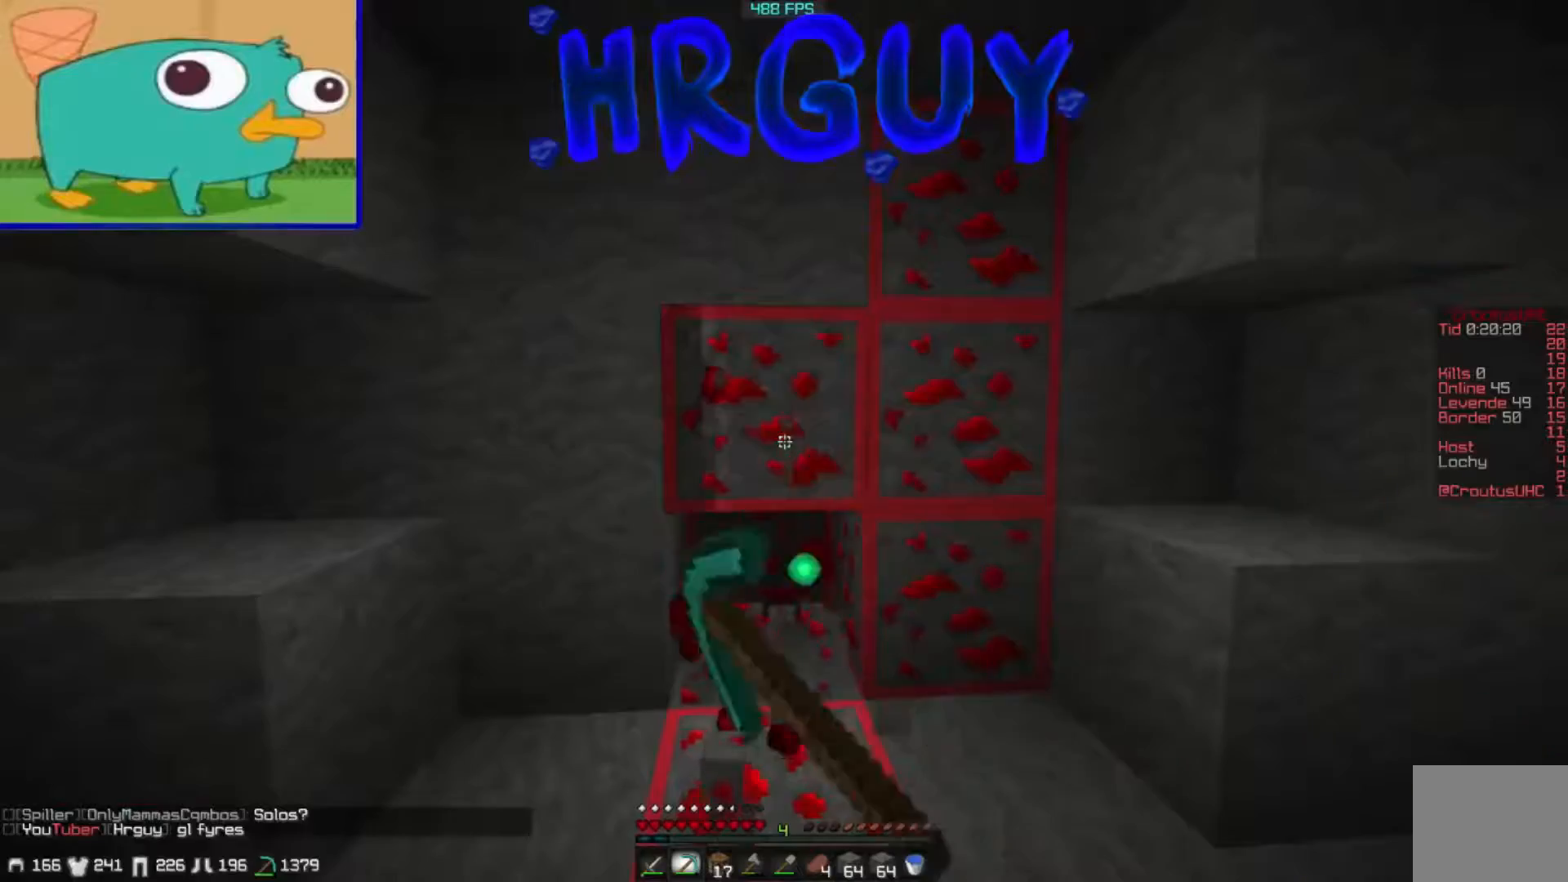
{"keys": [], "events": []}
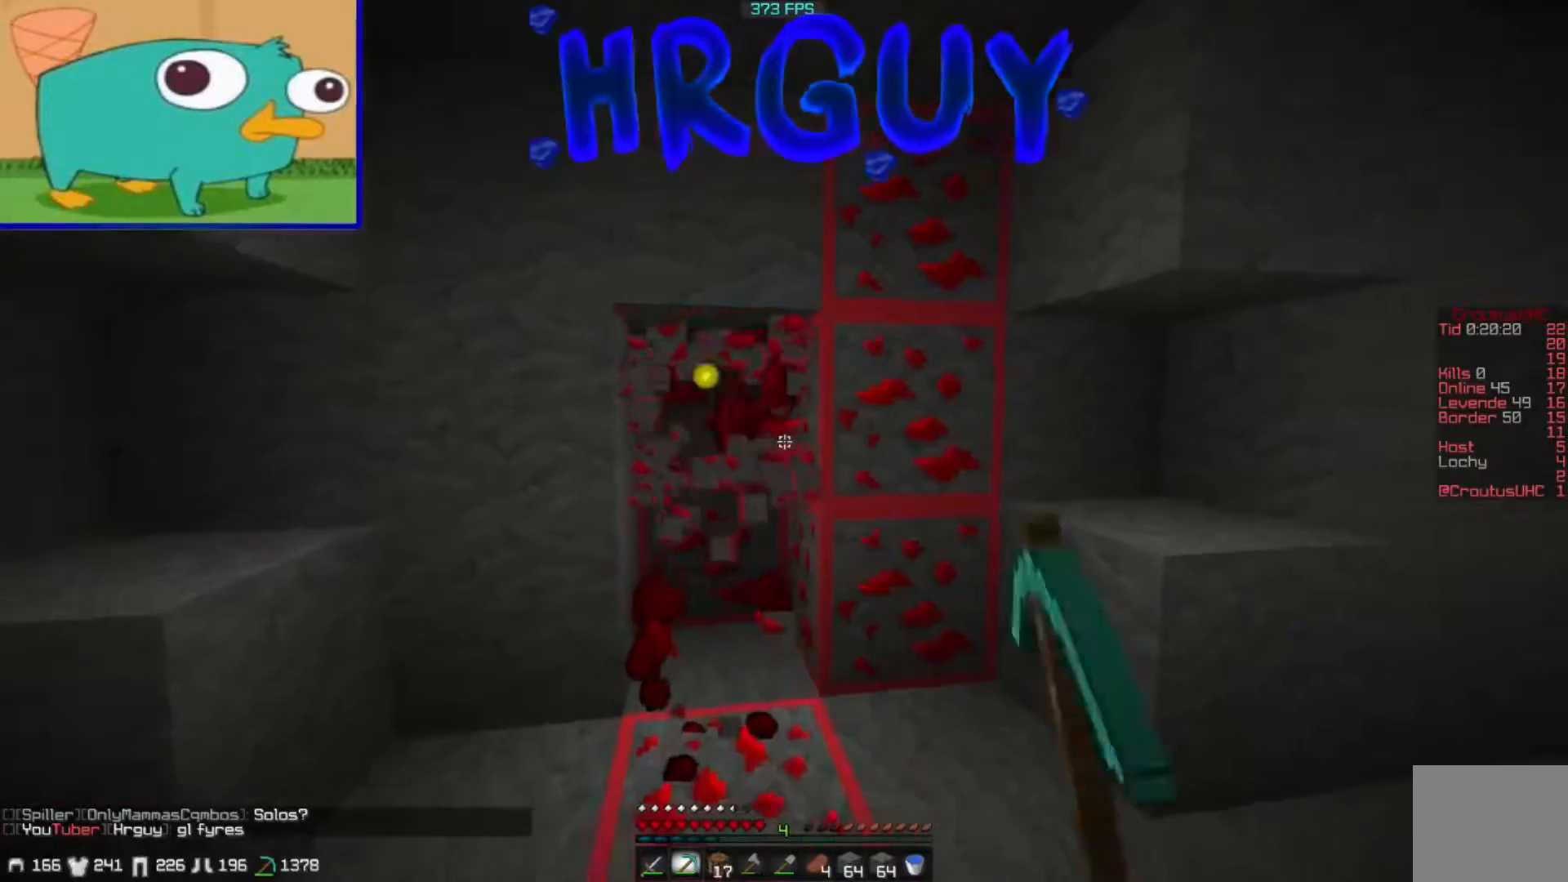
{"keys": []}
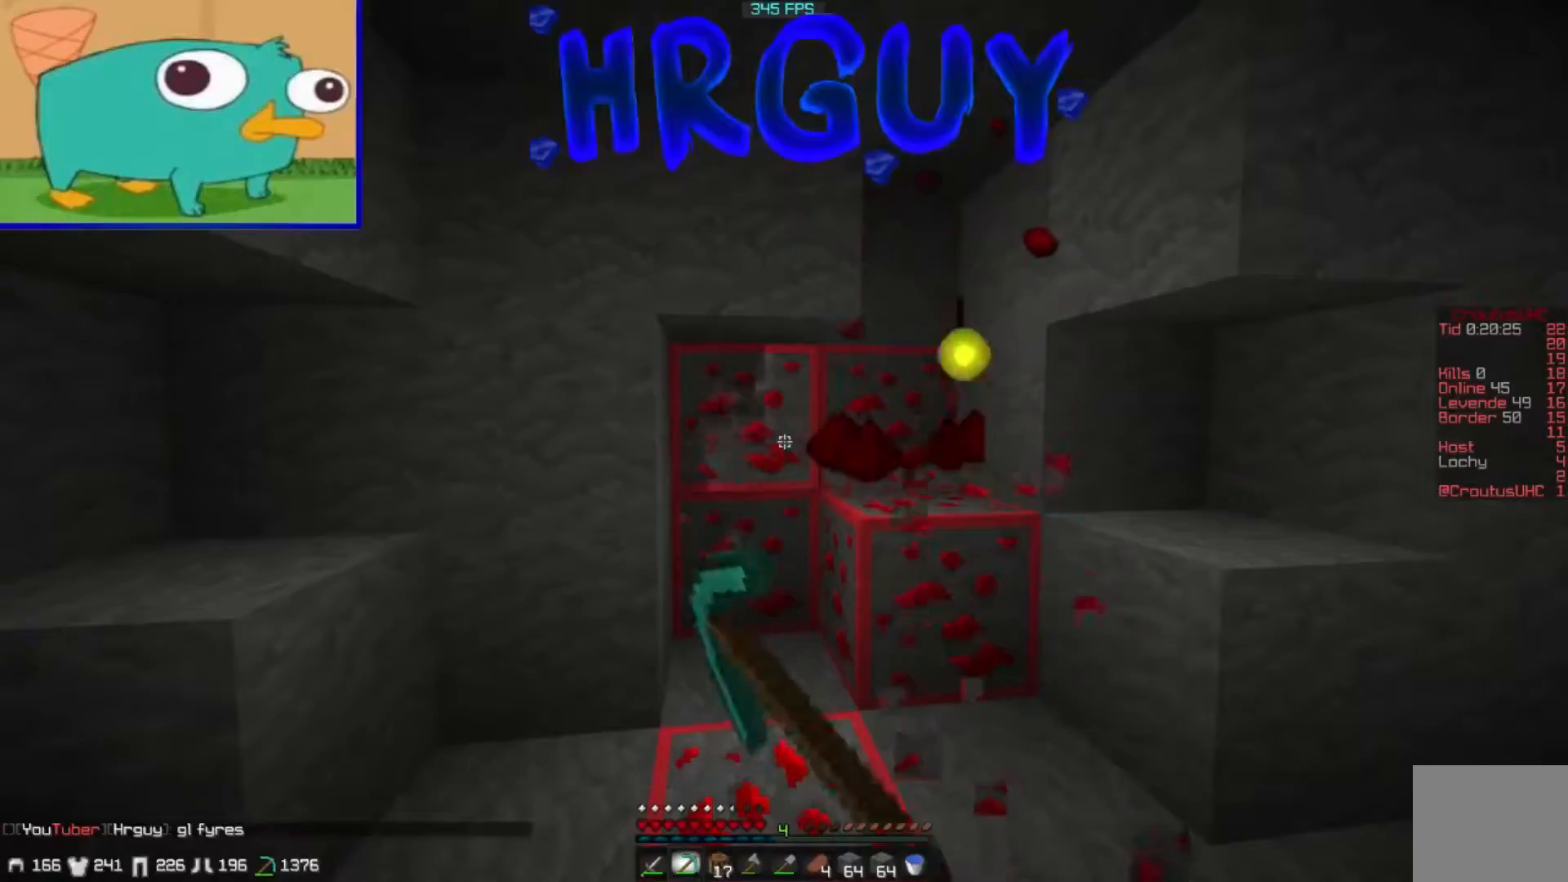
{"keys": [], "events": []}
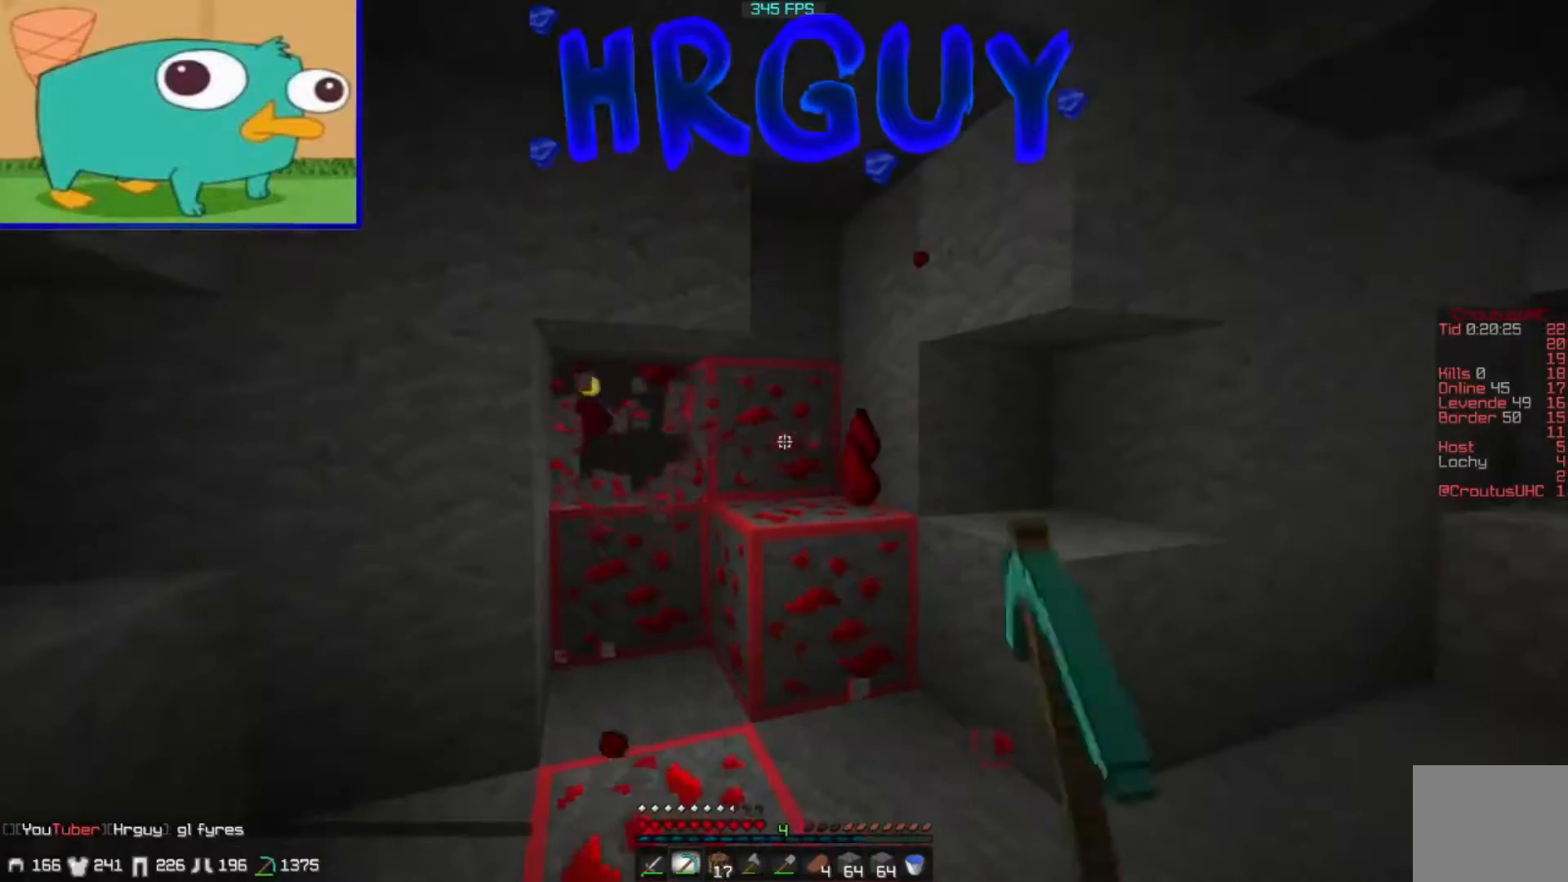
{"keys": []}
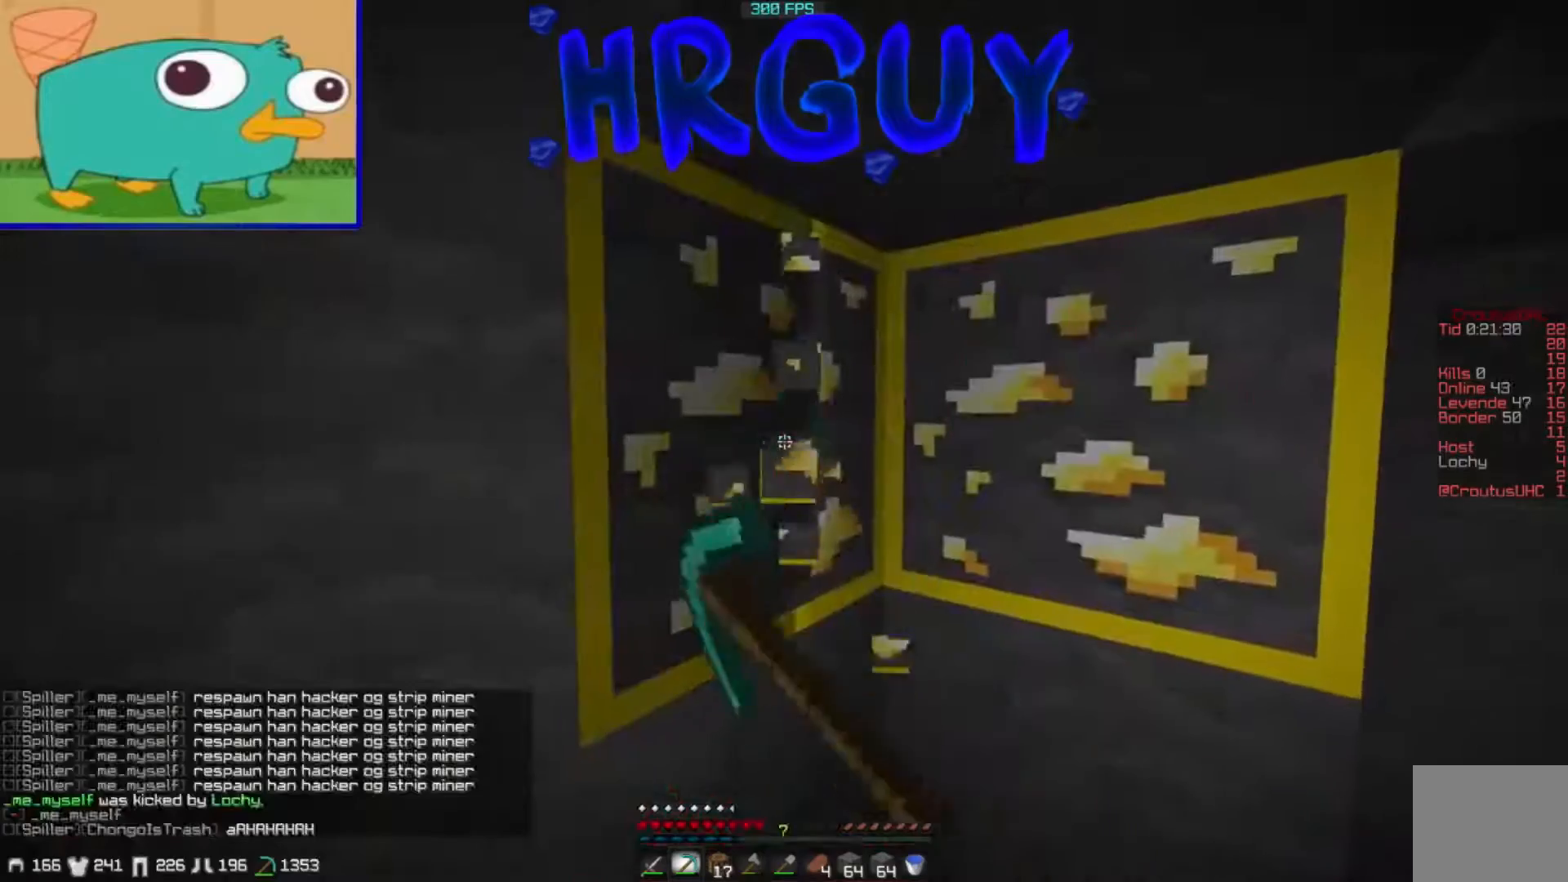
{"keys": ["w"], "events": [[250, "w", "down"]]}
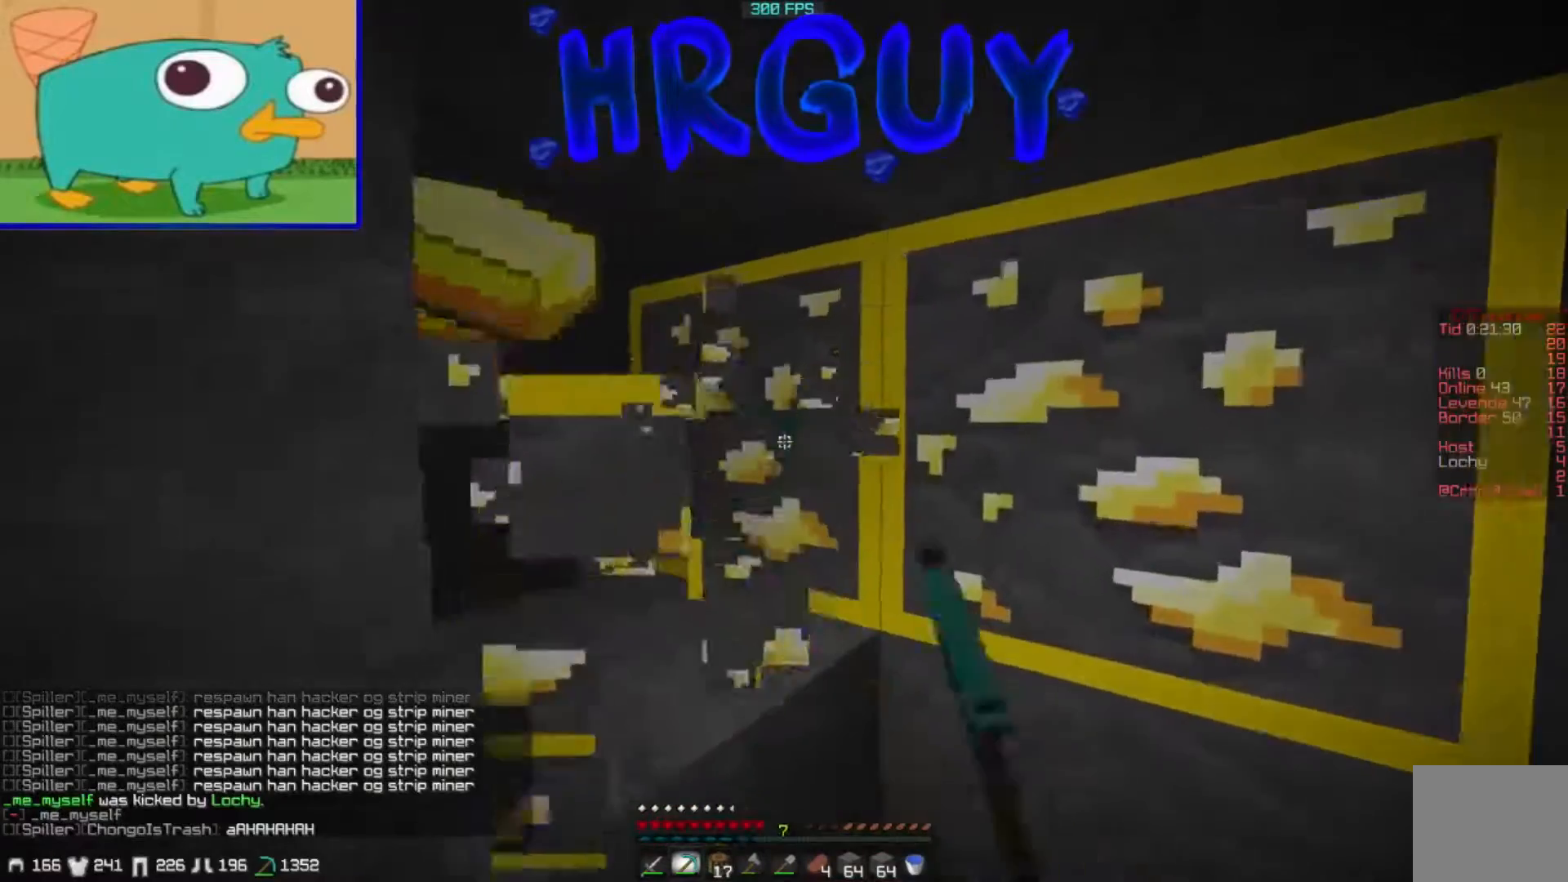
{"keys": []}
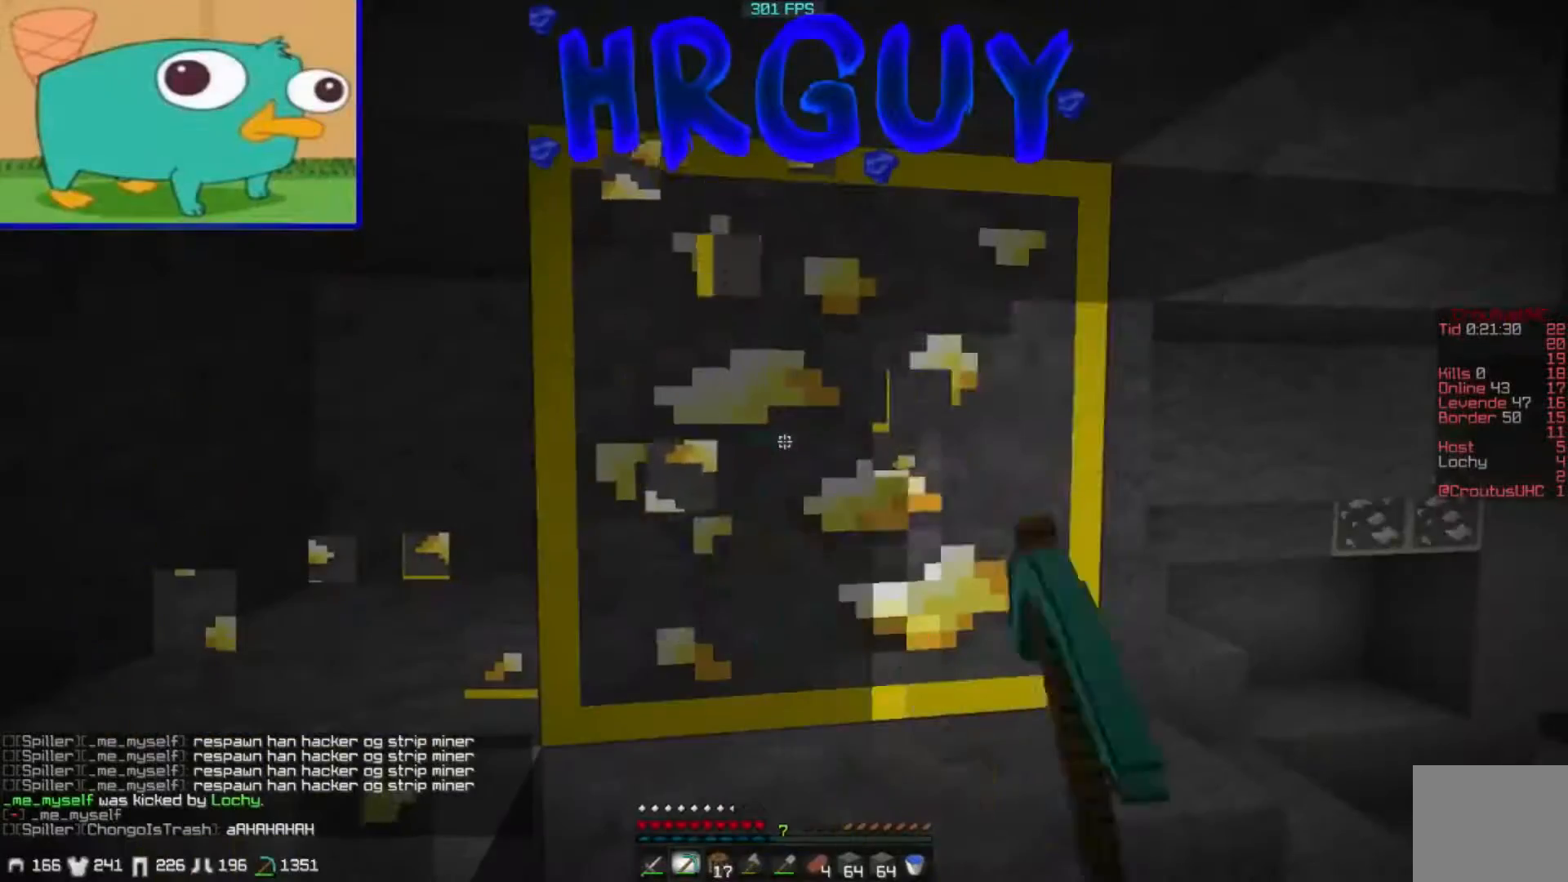
{"keys": ["w"], "events": [[283, "w", "down"]]}
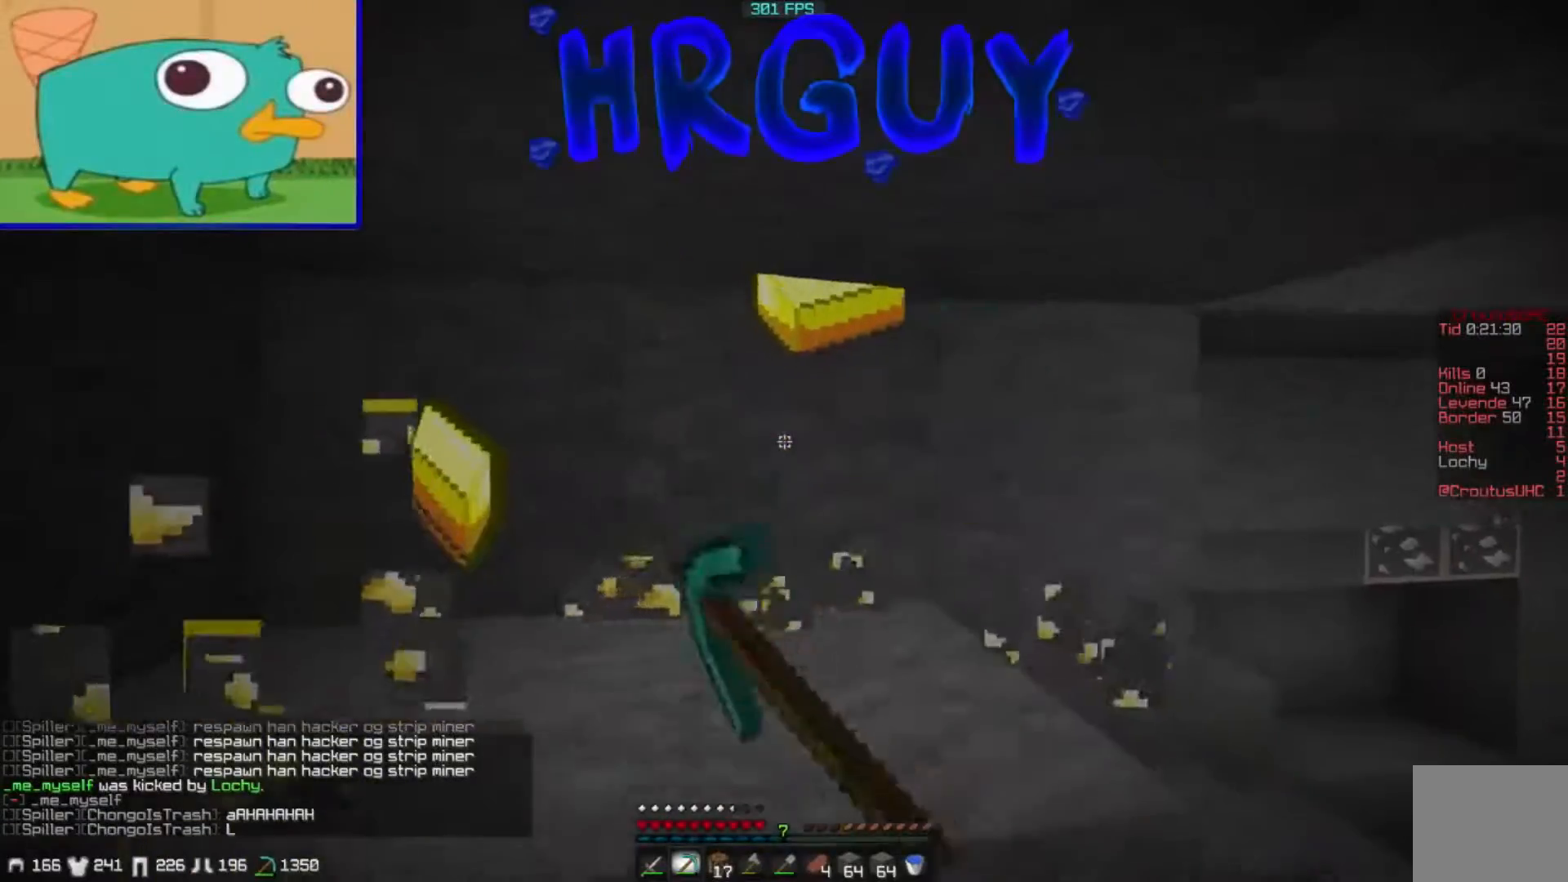
{"keys": []}
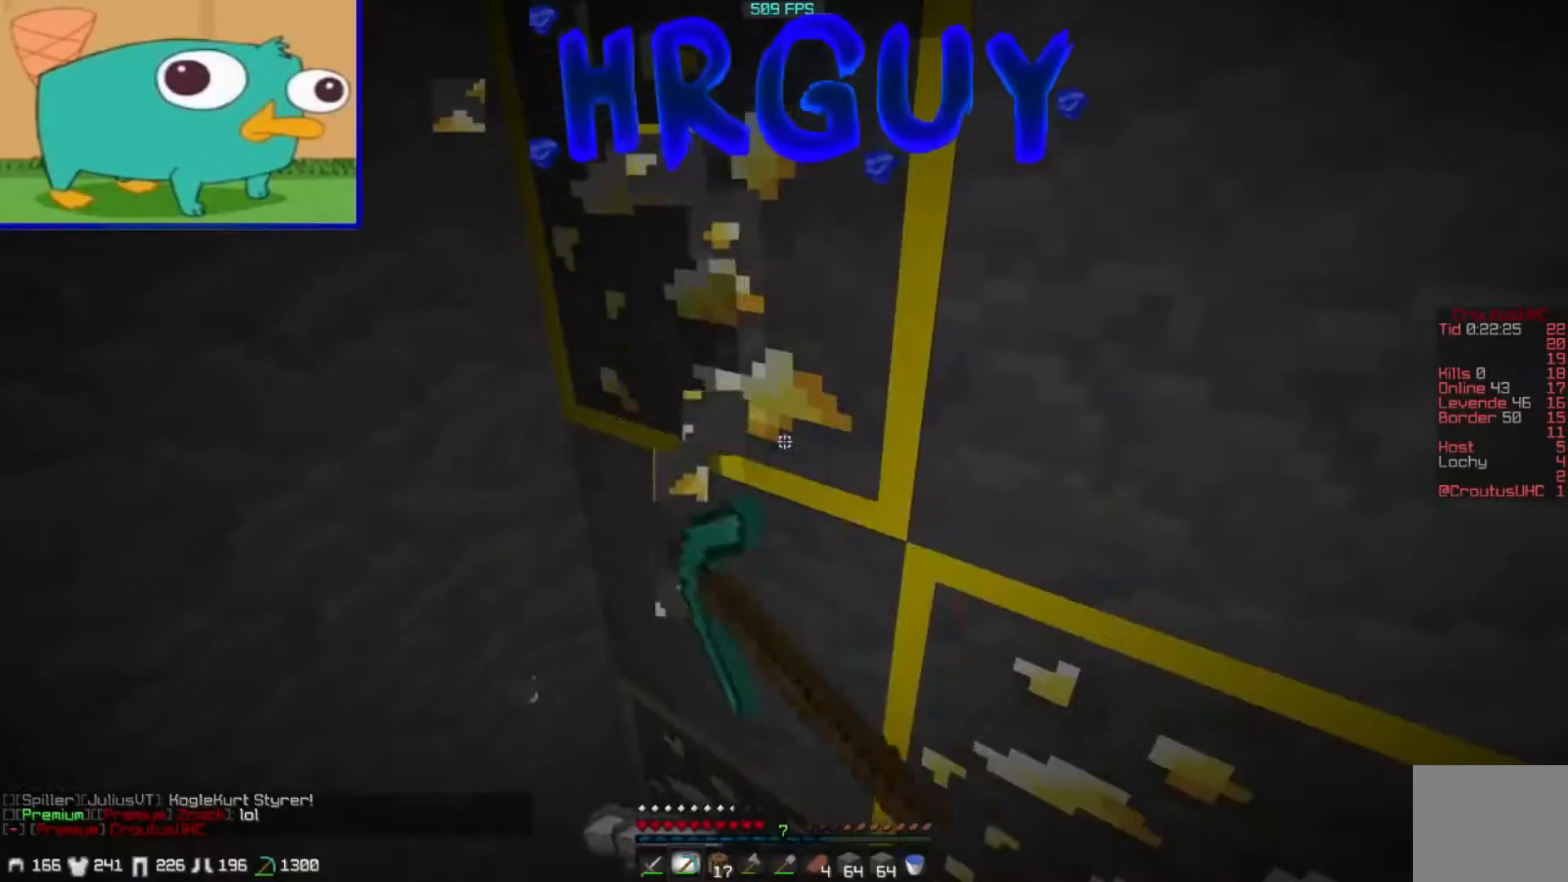
{"keys": [], "events": [[133, "a", "down"], [383, "a", "up"]]}
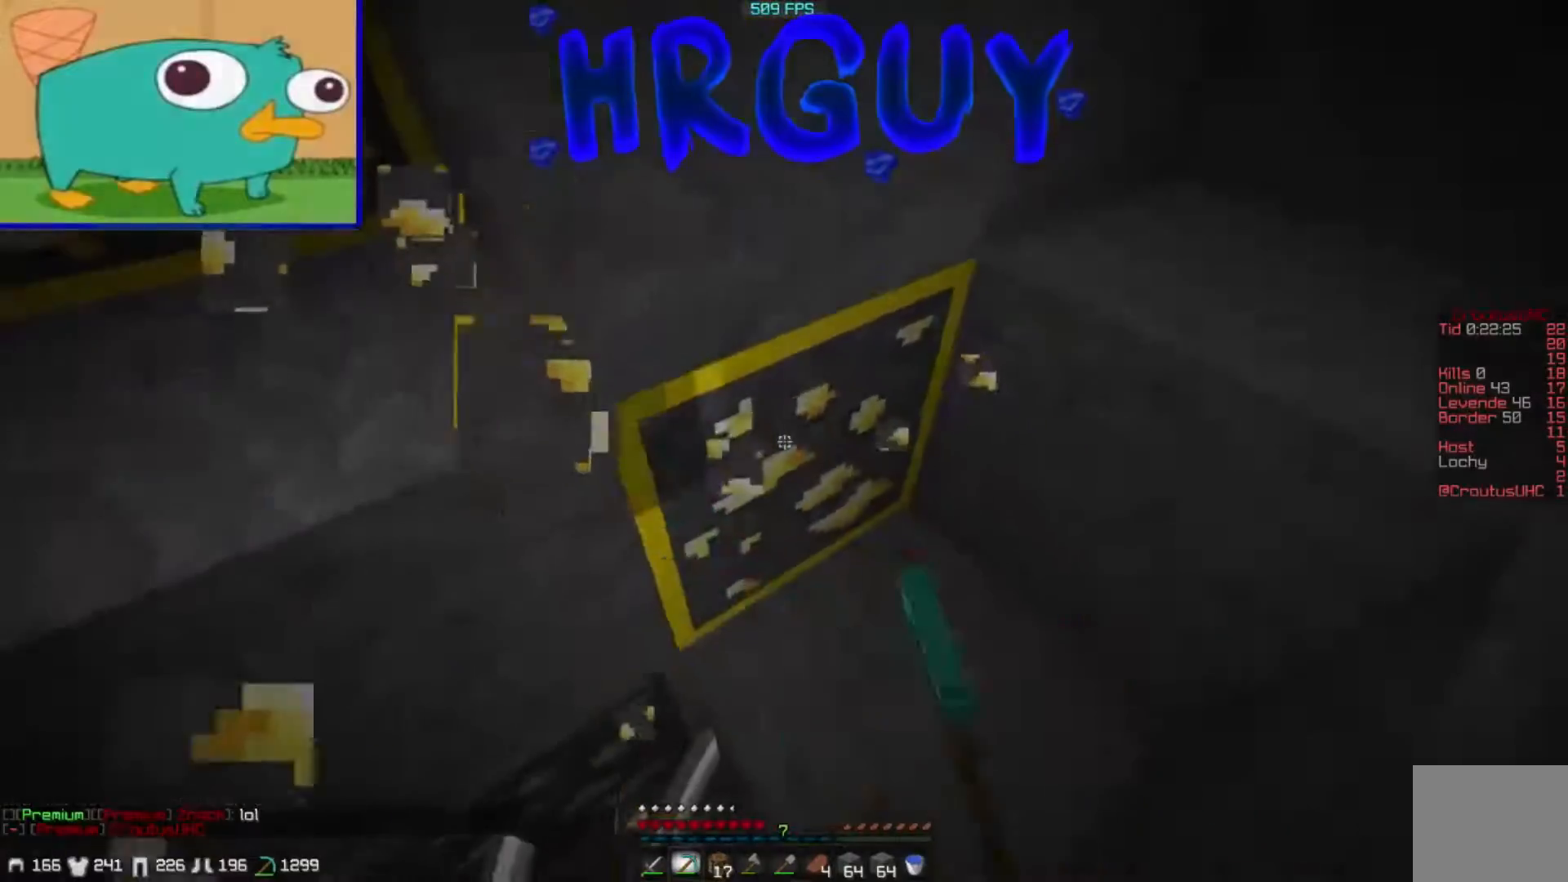
{"keys": []}
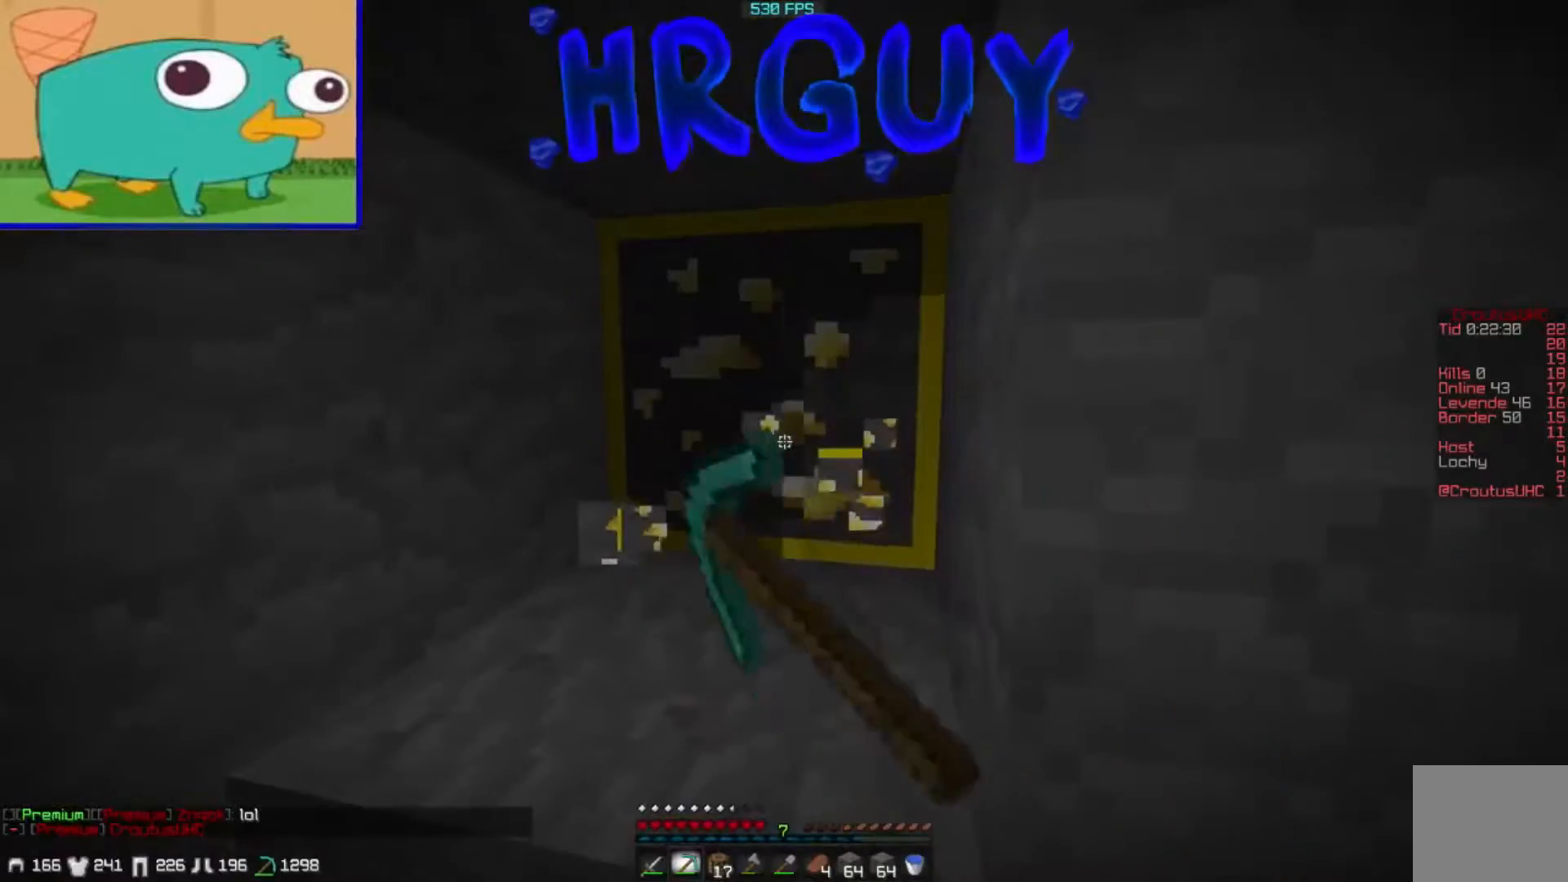
{"keys": ["d"], "events": [[450, "d", "down"]]}